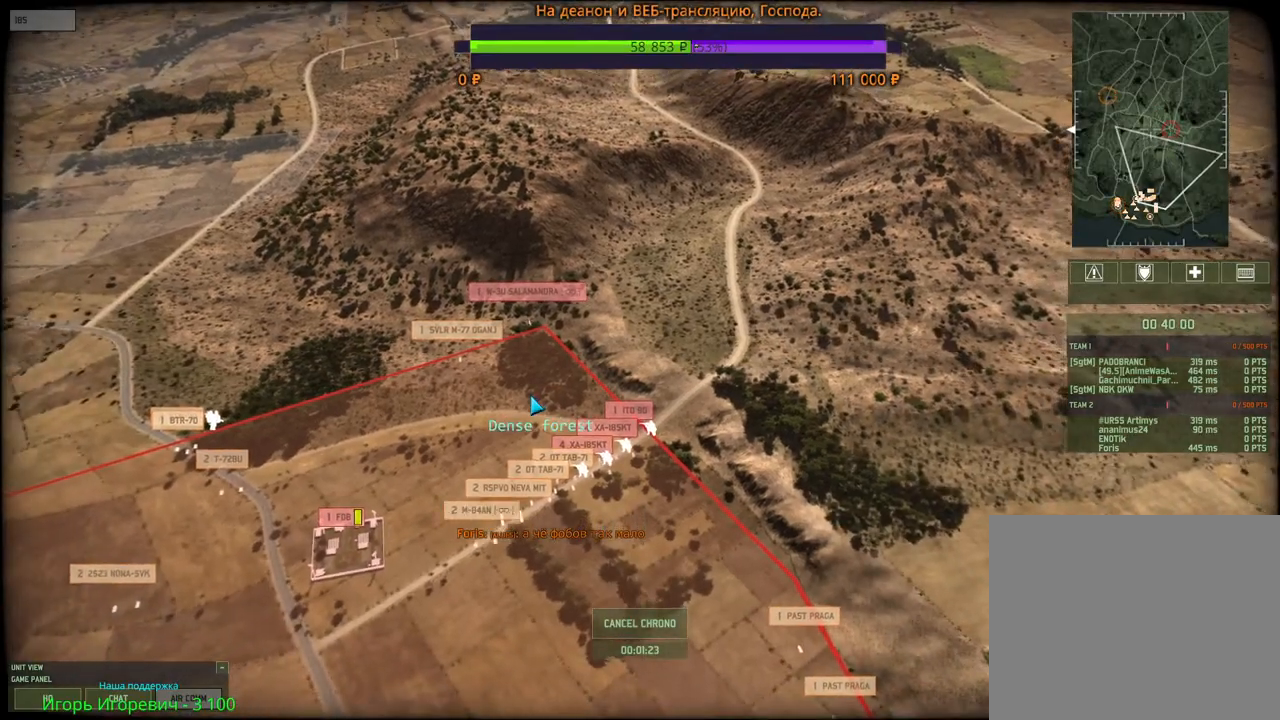
Gameplay with keyboard and mouse; each line is a JSON object with the keys and mouse buttons held at the frame after it. "events" lists presses ("down") and releases ("up") of "1", "2", "3", "4", "5", "6", "a", "alt", "b", "c", "caps_lock", "ctrl", "d", "e", "escape", "f", "f1", "f2", "f3", "f4", "f5", "f6", "g", "h", "n", "q", "r", "s", "shift", "space", "super", "t", "tab", "tilde", "v", "w", "x", "y", "z", "mouse_left", "mouse_wheel", "mouse_right", "mouse_mb4" and "mouse_mb5" between this image and that frame as [ms after this image, input, new state], when the widget could be followed in between. "mouse_left", "mouse_wheel", "mouse_right", "mouse_mb4", "mouse_mb5" = the "left", "wheel", "right", "mb4", "mb5" buttons of the "mouse" list. No other keys are recorded. "wheel" means that the mouse wheel is clicked or scrolled. Mouse movement is not recorded.
{"keys": [], "mouse": [], "events": []}
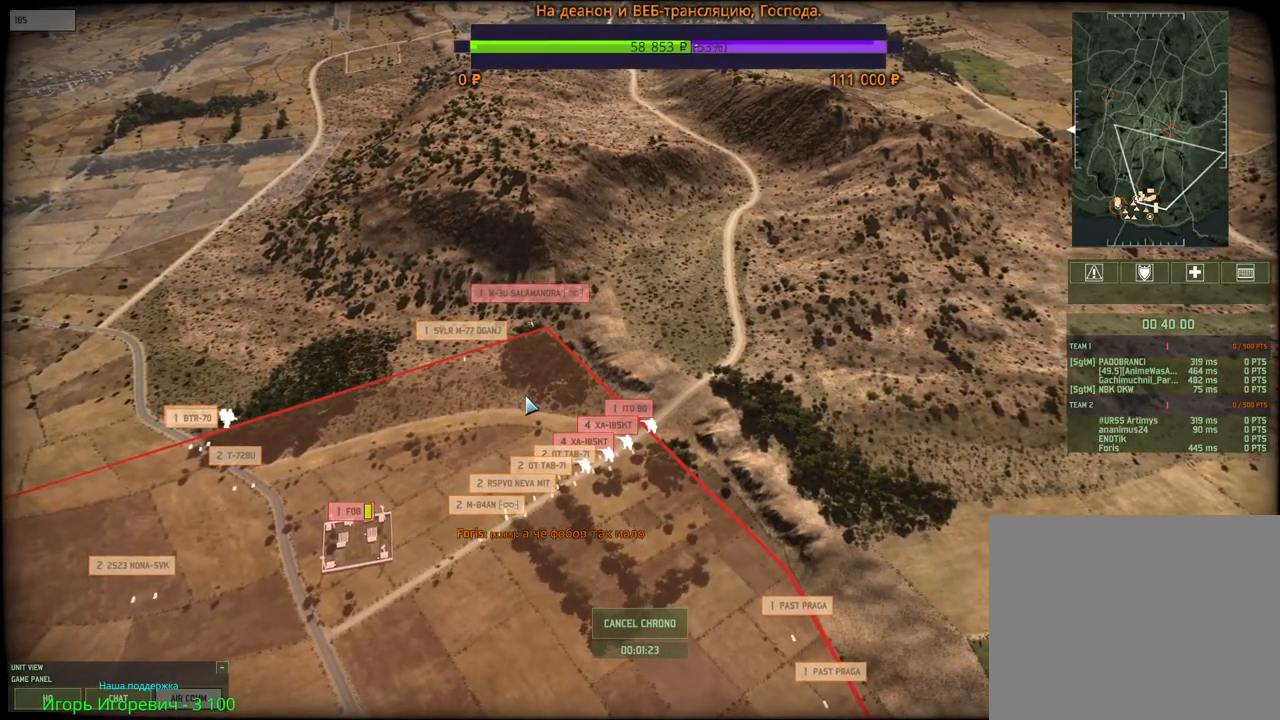
{"keys": [], "mouse": ["wheel"], "events": [[100, "mouse_wheel", "down"]]}
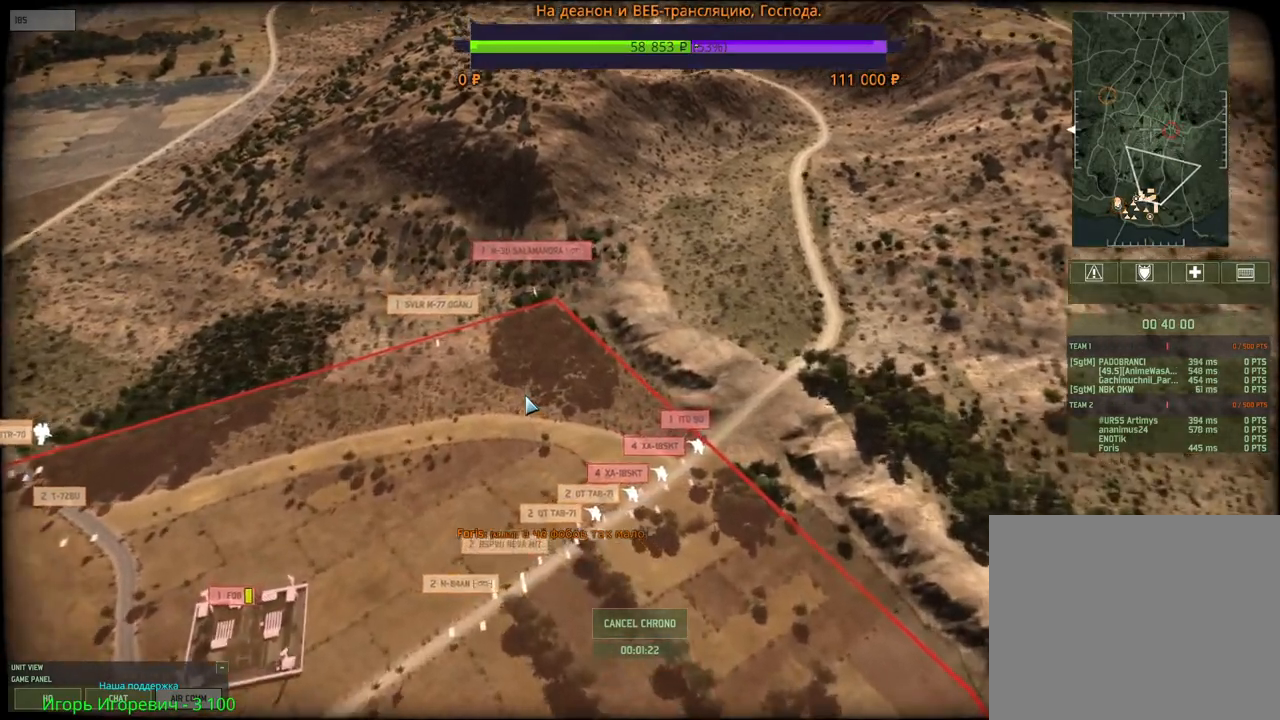
{"keys": ["s"], "mouse": ["wheel"], "events": [[383, "s", "down"]]}
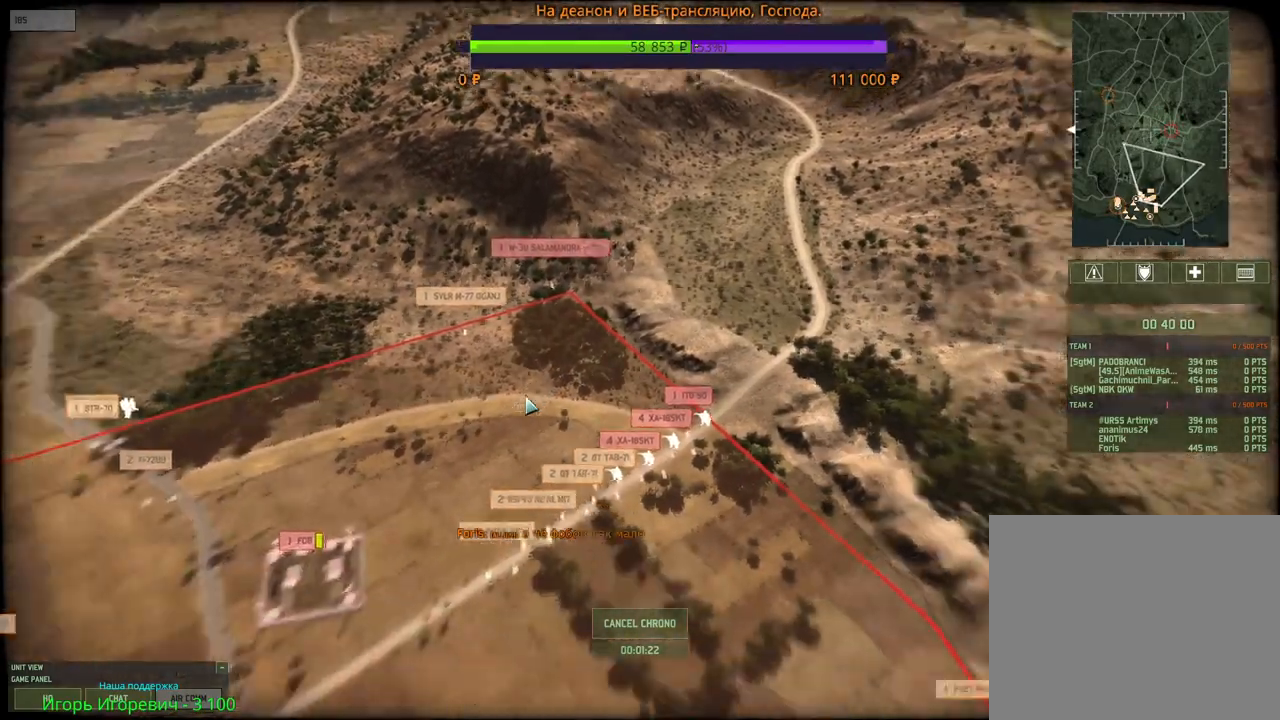
{"keys": ["a", "s"], "mouse": ["wheel"], "events": [[83, "d", "down"], [83, "mouse_wheel", "up"], [183, "d", "up"], [283, "mouse_wheel", "down"], [450, "a", "down"]]}
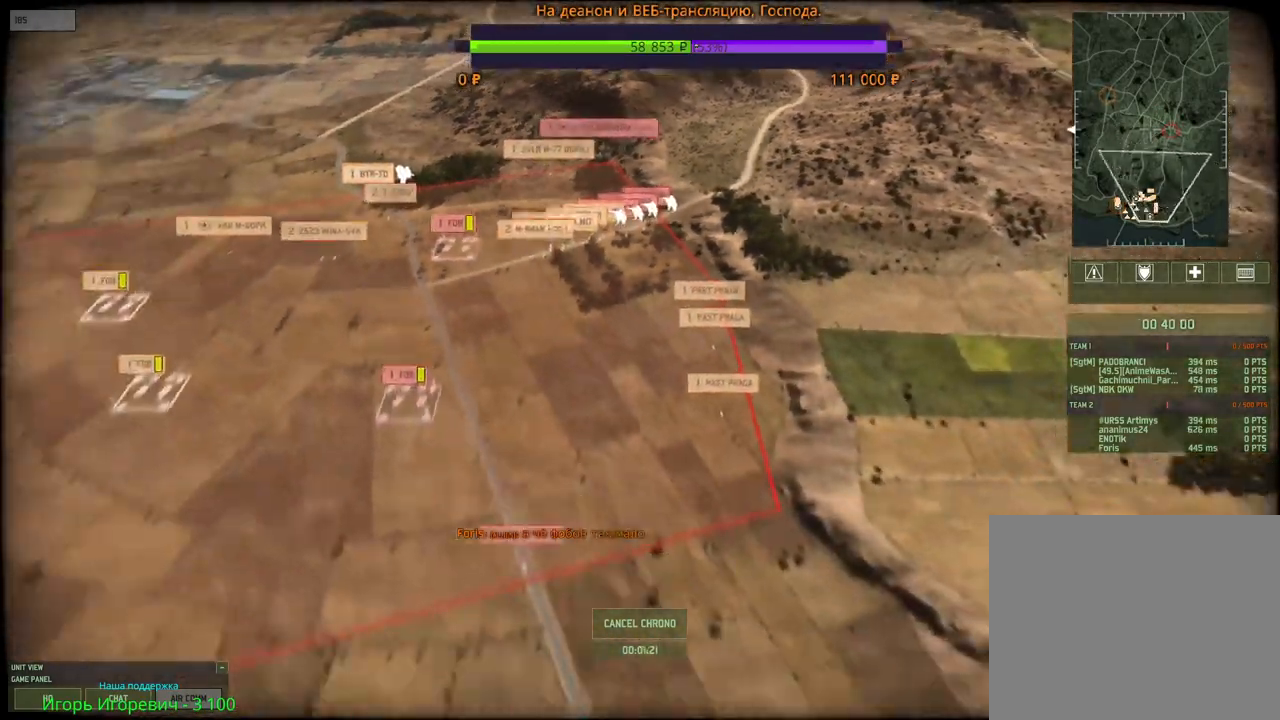
{"keys": ["w"], "mouse": [], "events": [[17, "a", "up"], [33, "s", "up"], [50, "mouse_wheel", "up"], [250, "w", "down"]]}
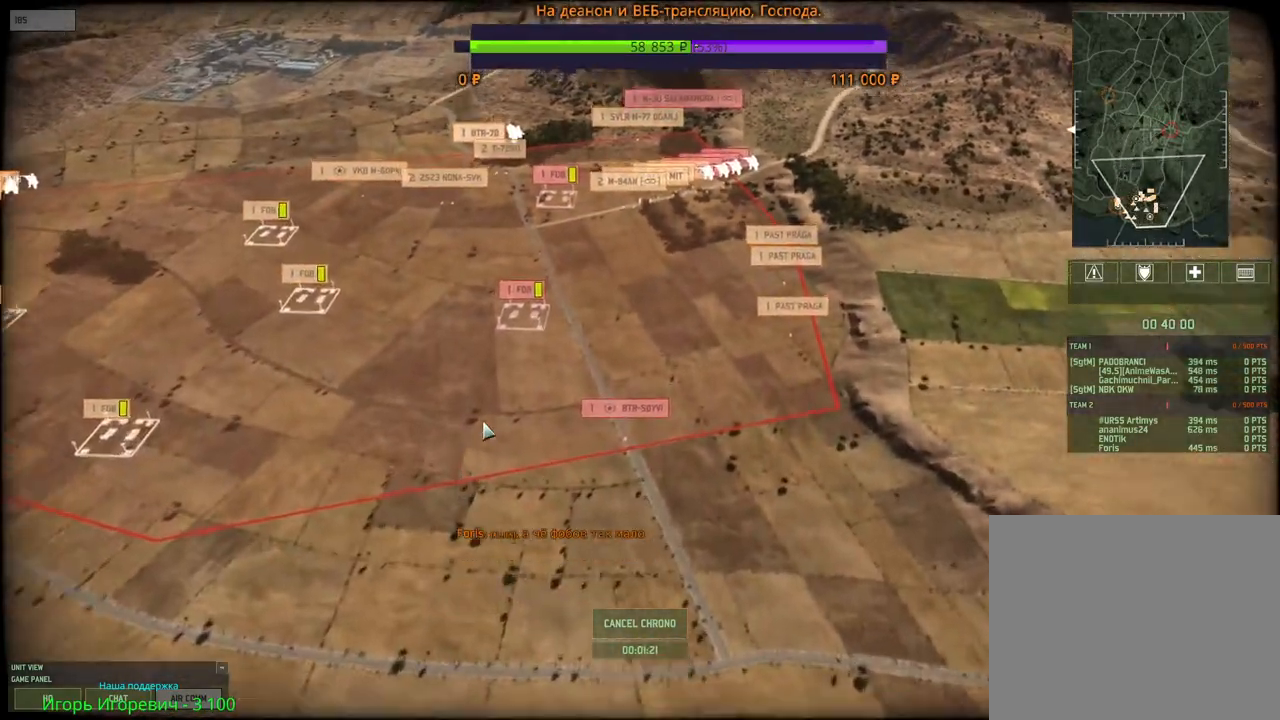
{"keys": [], "mouse": [], "events": [[67, "mouse_wheel", "down"], [117, "d", "down"], [167, "d", "up"], [333, "w", "up"], [350, "mouse_wheel", "up"]]}
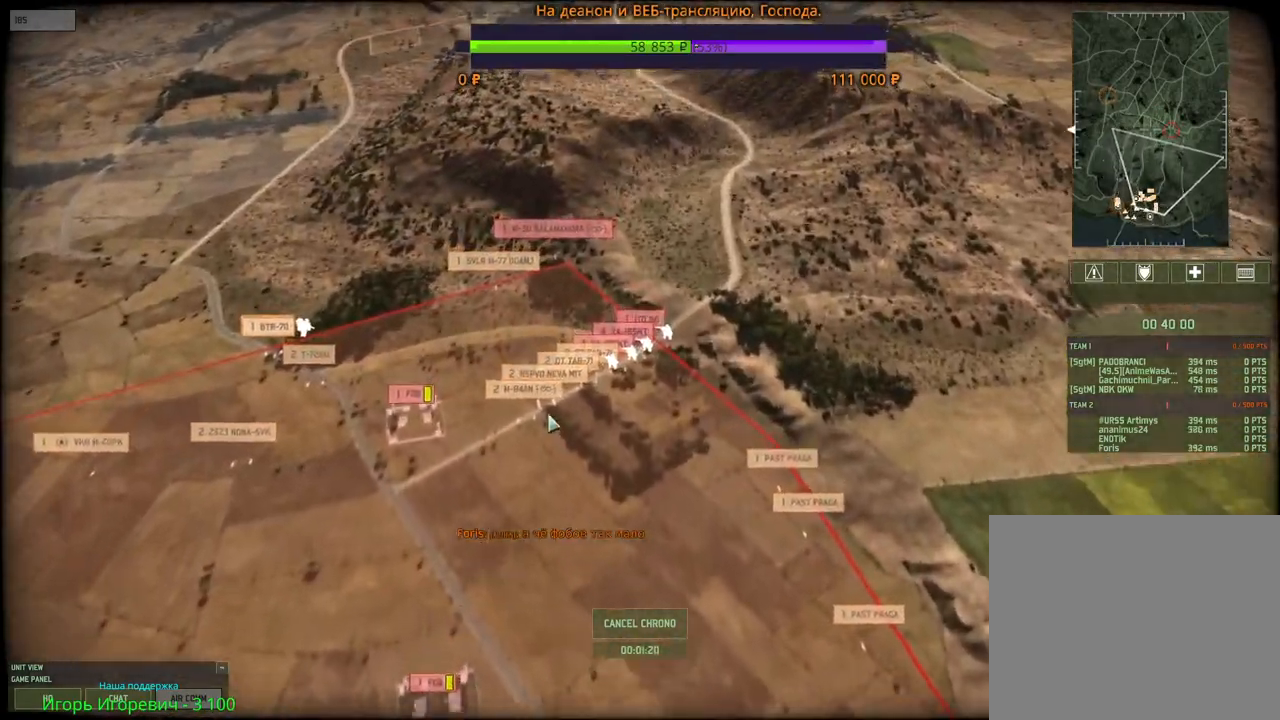
{"keys": [], "mouse": [], "events": [[117, "w", "down"], [233, "w", "up"]]}
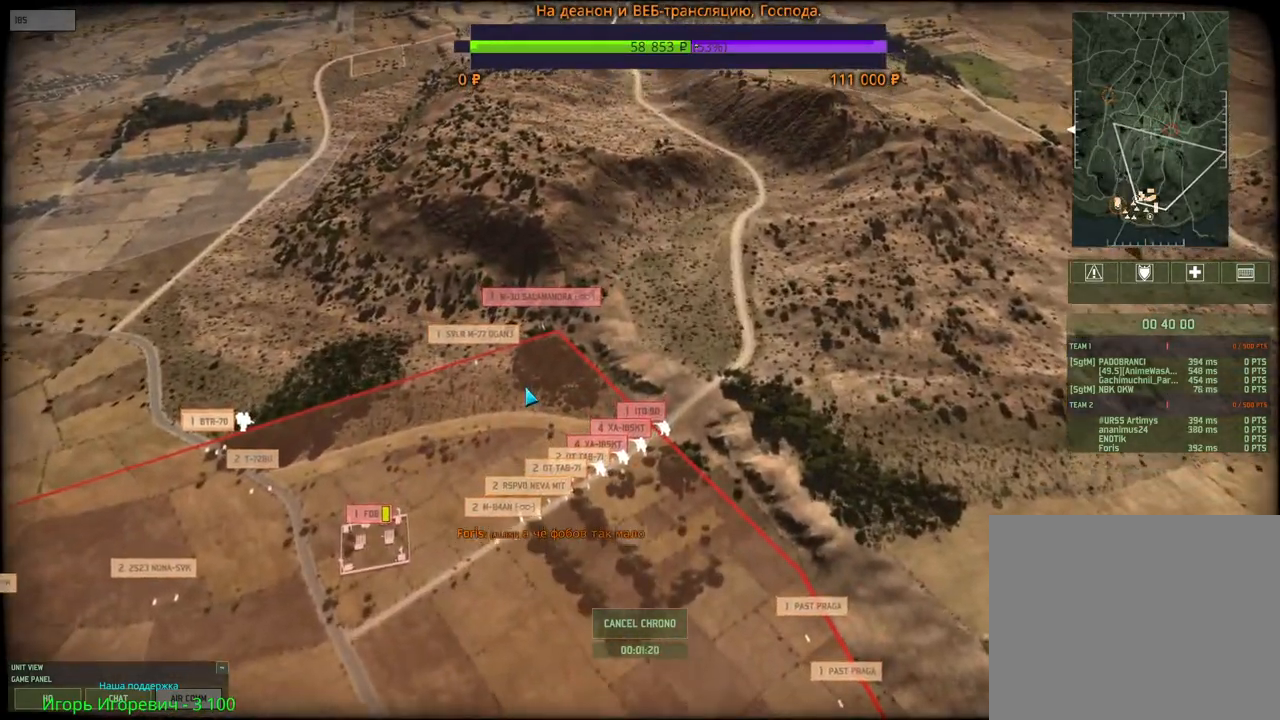
{"keys": [], "mouse": [], "events": [[383, "s", "down"], [400, "d", "down"], [483, "d", "up"], [500, "s", "up"]]}
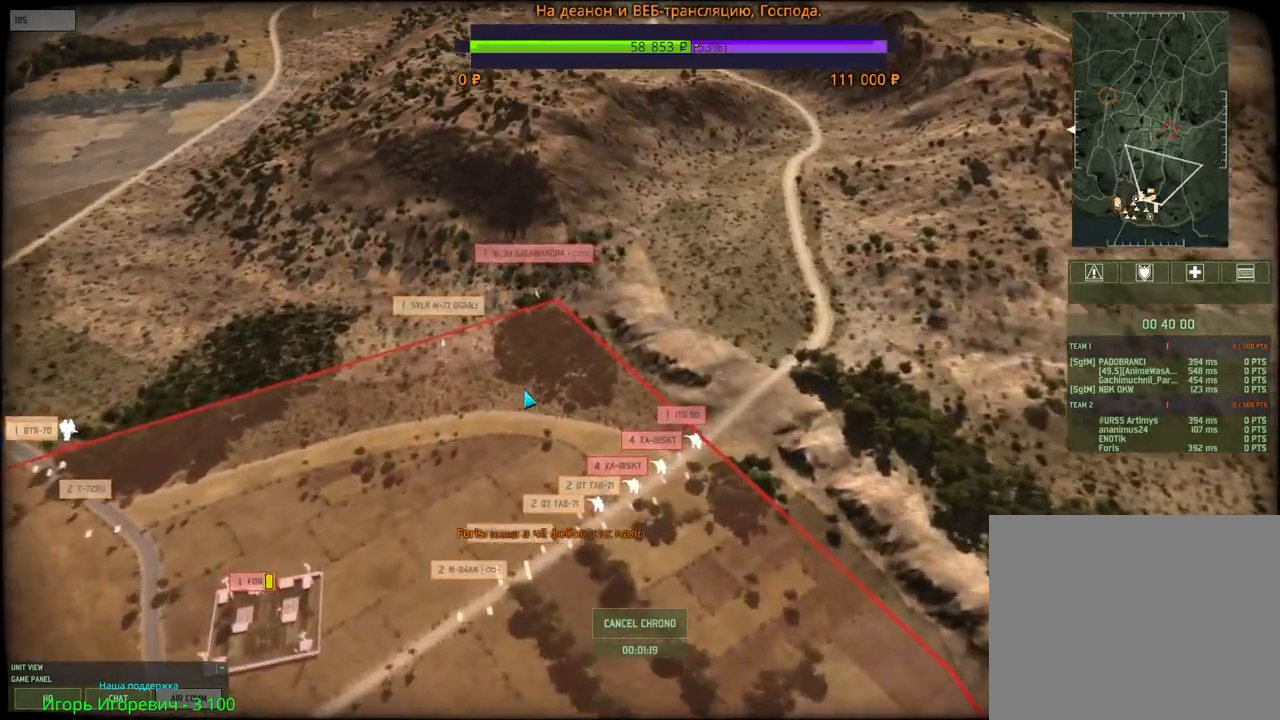
{"keys": ["w"], "mouse": ["wheel"], "events": [[400, "mouse_wheel", "down"], [433, "w", "down"]]}
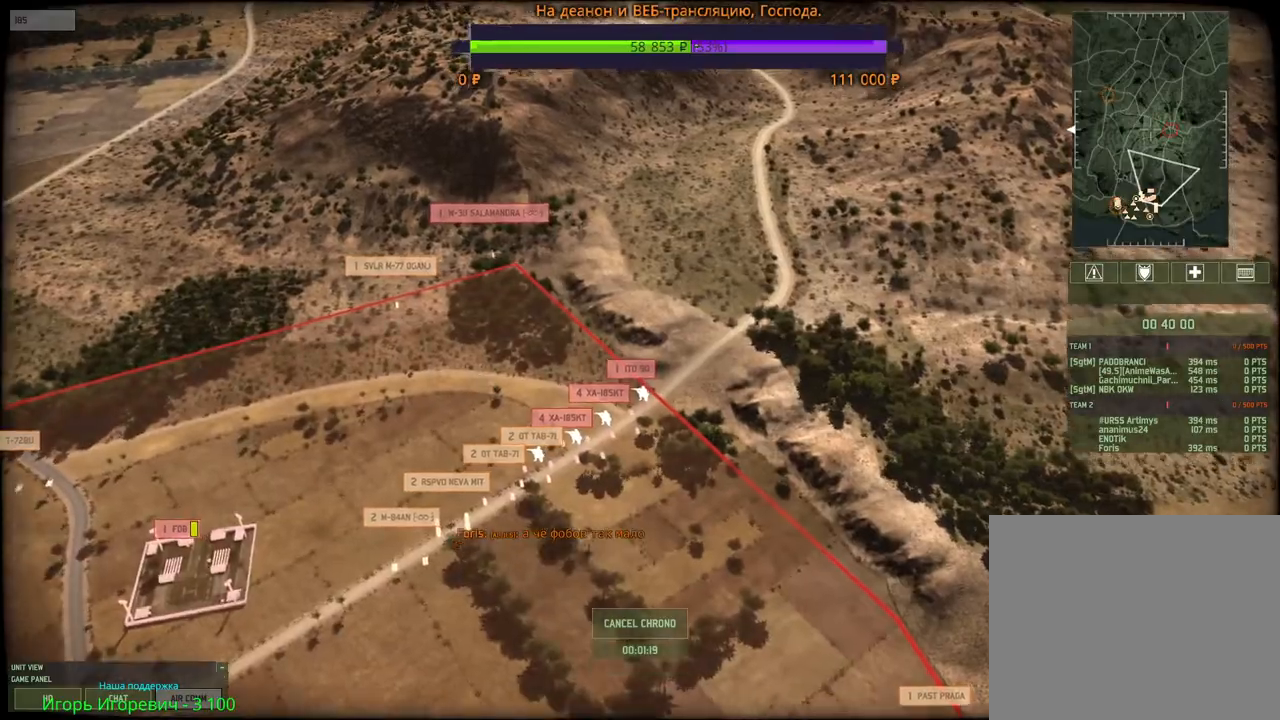
{"keys": [], "mouse": [], "events": [[17, "w", "up"], [67, "mouse_wheel", "up"]]}
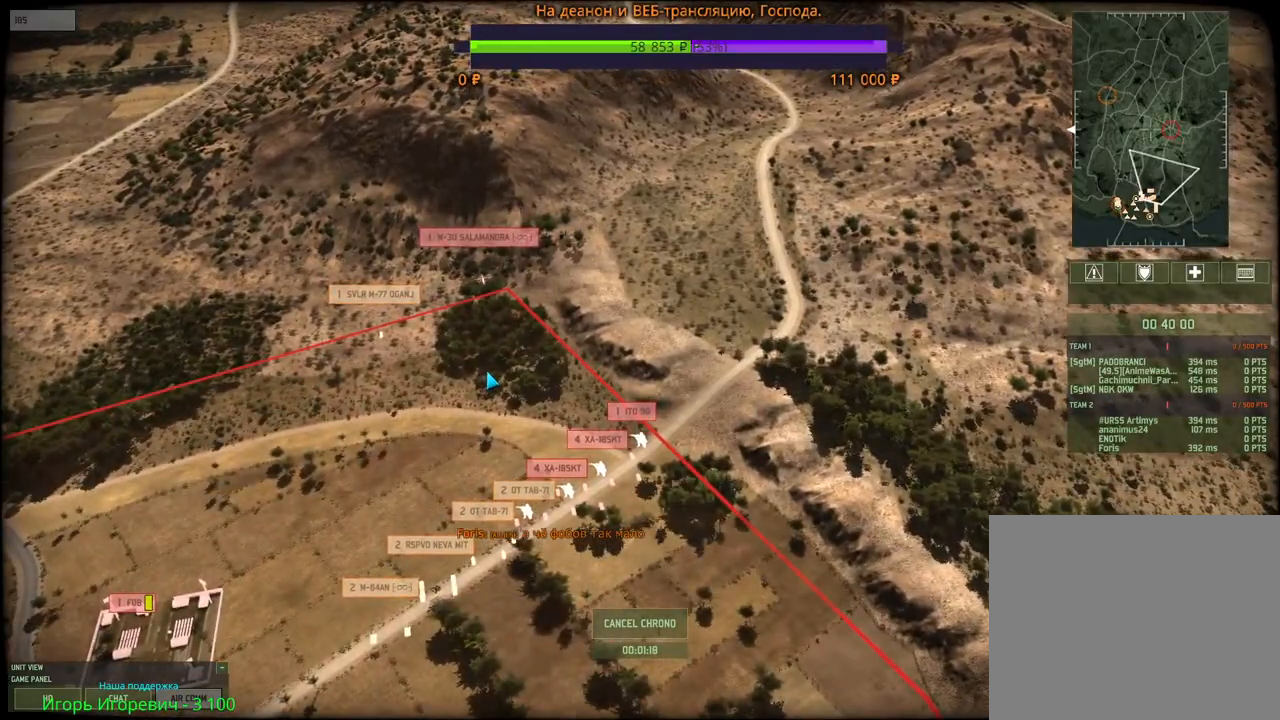
{"keys": [], "mouse": [], "events": [[150, "s", "down"], [200, "s", "up"]]}
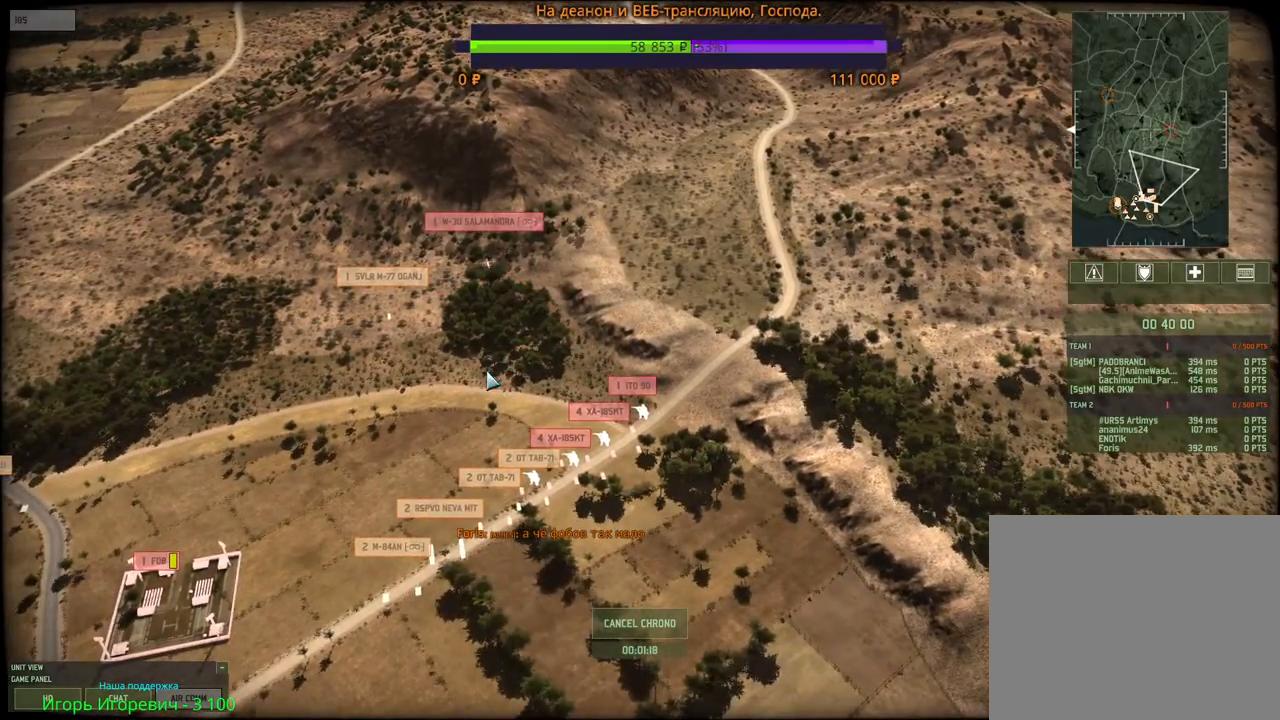
{"keys": [], "mouse": [], "events": []}
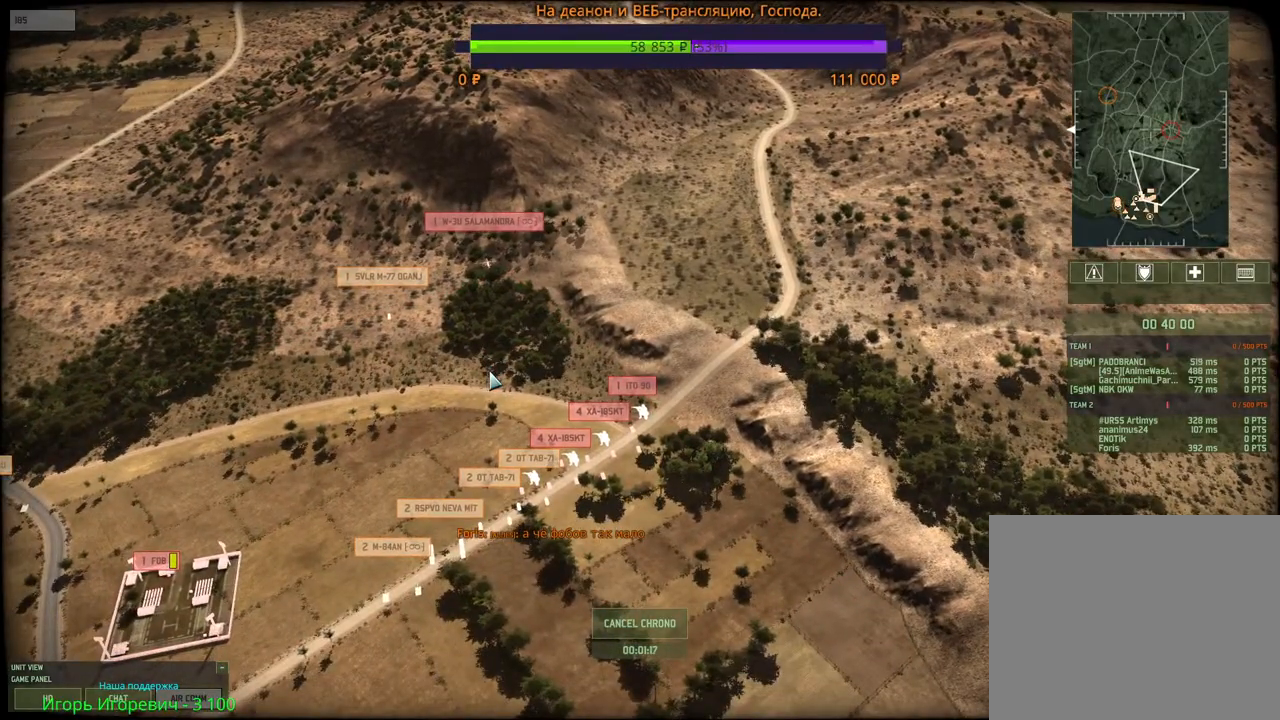
{"keys": [], "mouse": [], "events": [[183, "mouse_wheel", "down"], [233, "mouse_wheel", "up"]]}
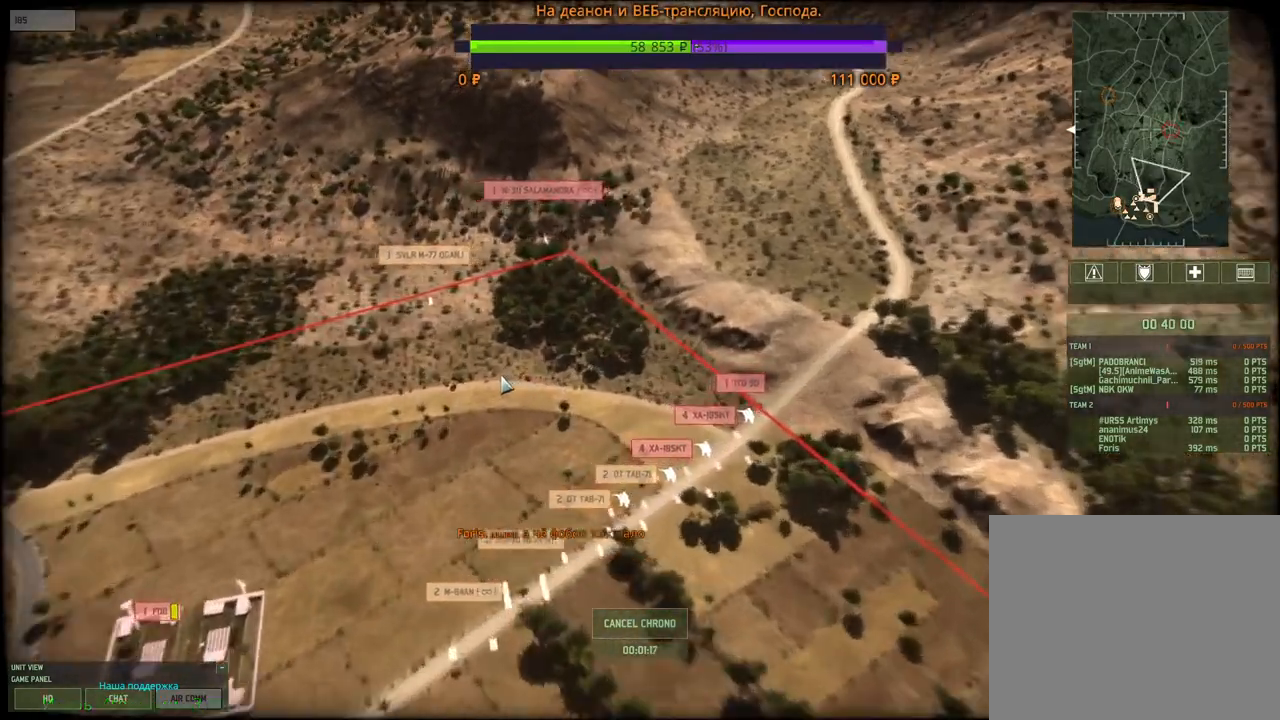
{"keys": [], "mouse": ["wheel"], "events": [[50, "d", "down"], [83, "mouse_wheel", "down"], [150, "d", "up"], [150, "mouse_wheel", "up"], [450, "mouse_wheel", "down"]]}
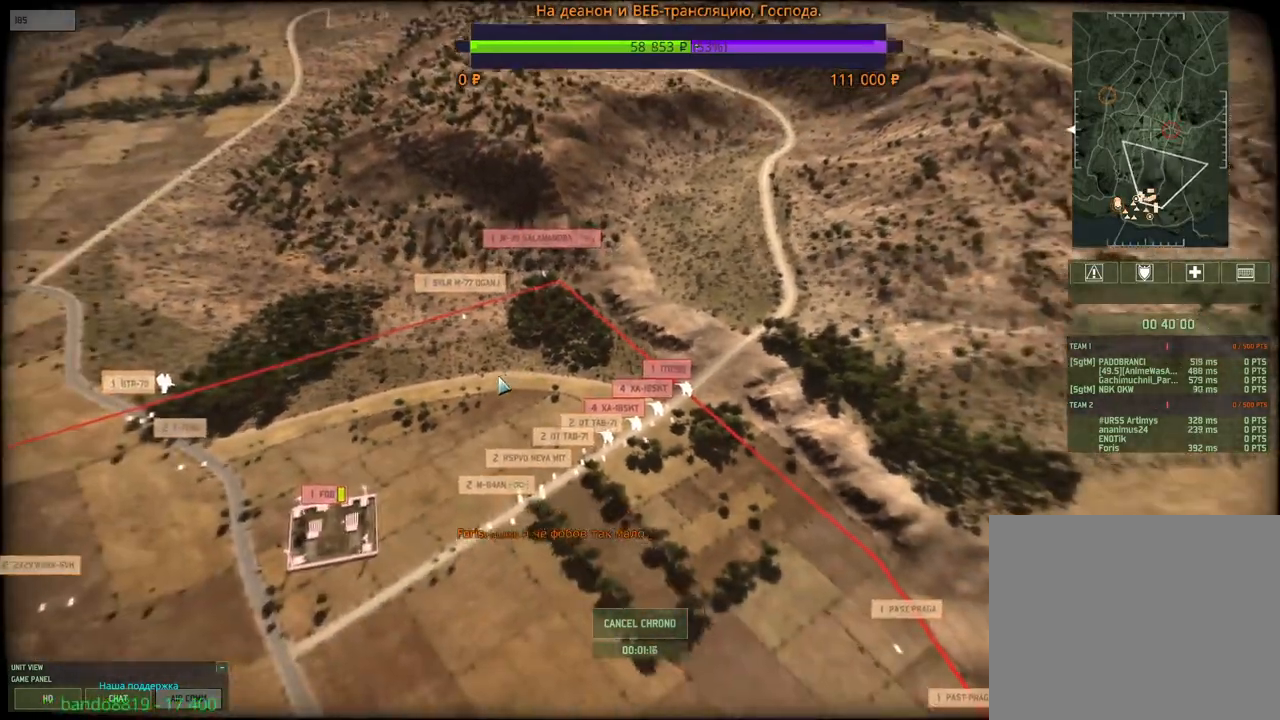
{"keys": ["d"], "mouse": ["wheel"], "events": [[17, "mouse_wheel", "up"], [33, "d", "down"], [100, "d", "up"], [317, "mouse_wheel", "down"], [417, "d", "down"]]}
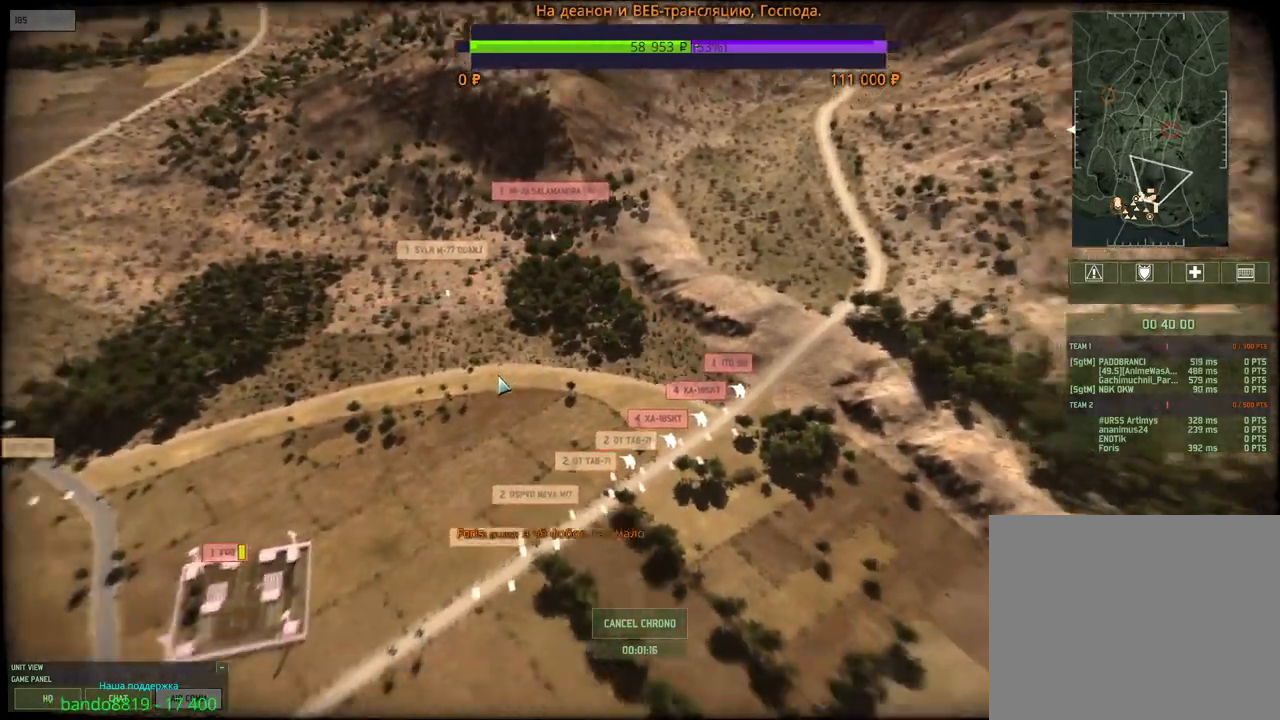
{"keys": [], "mouse": [], "events": [[17, "d", "up"], [17, "mouse_wheel", "up"], [300, "d", "down"], [350, "mouse_wheel", "down"], [400, "d", "up"], [400, "mouse_wheel", "up"]]}
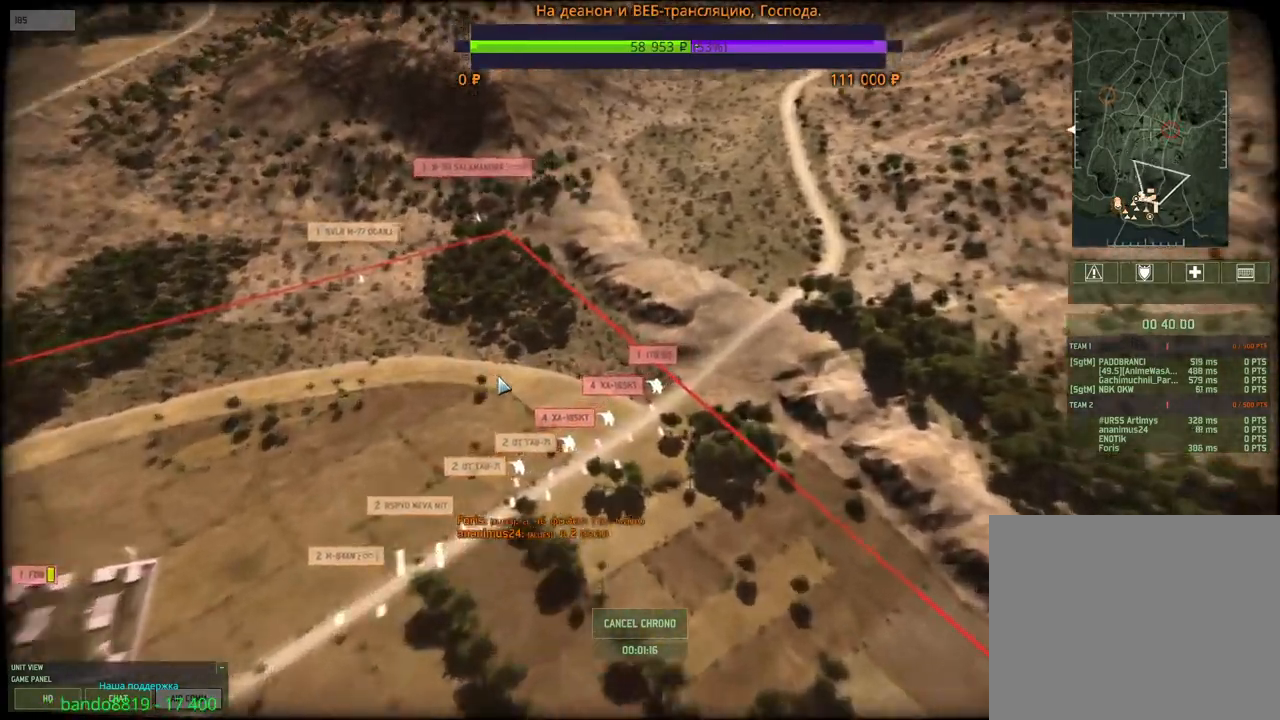
{"keys": [], "mouse": [], "events": [[33, "mouse_wheel", "down"], [167, "mouse_wheel", "up"], [333, "d", "down"], [450, "d", "up"]]}
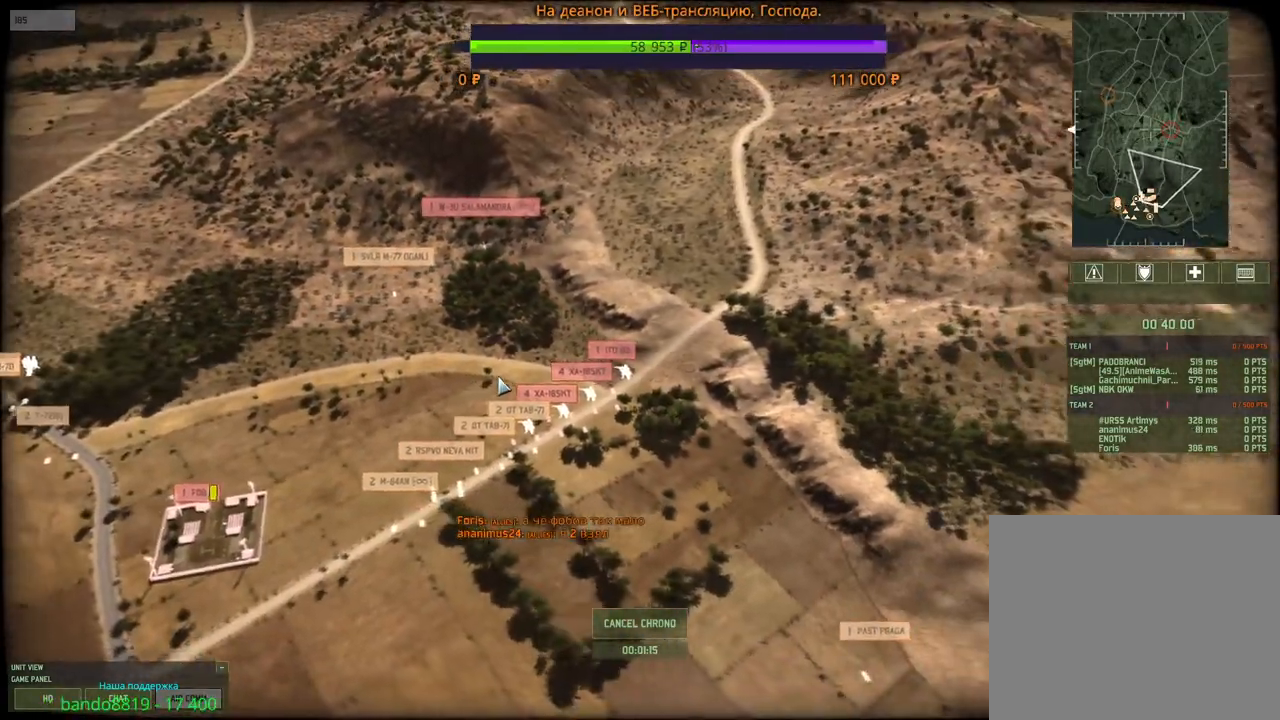
{"keys": [], "mouse": [], "events": [[367, "w", "down"], [433, "w", "up"]]}
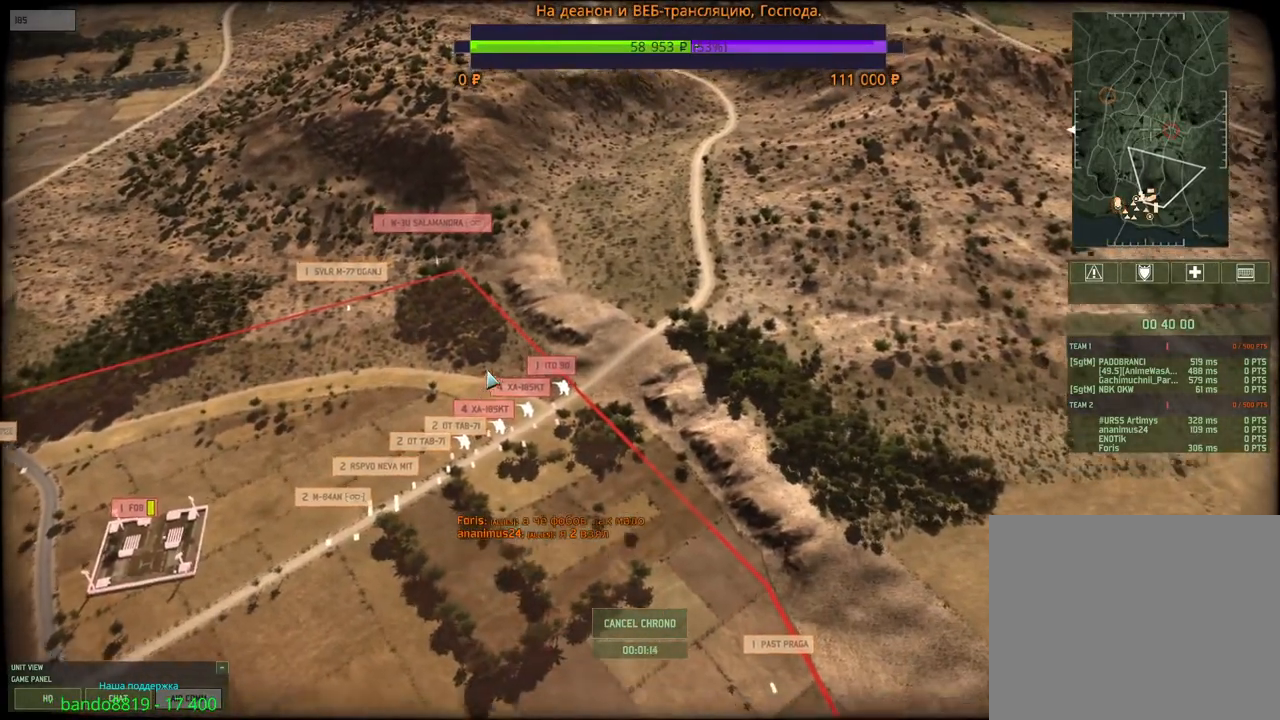
{"keys": [], "mouse": [], "events": [[217, "mouse_wheel", "down"], [433, "mouse_wheel", "up"]]}
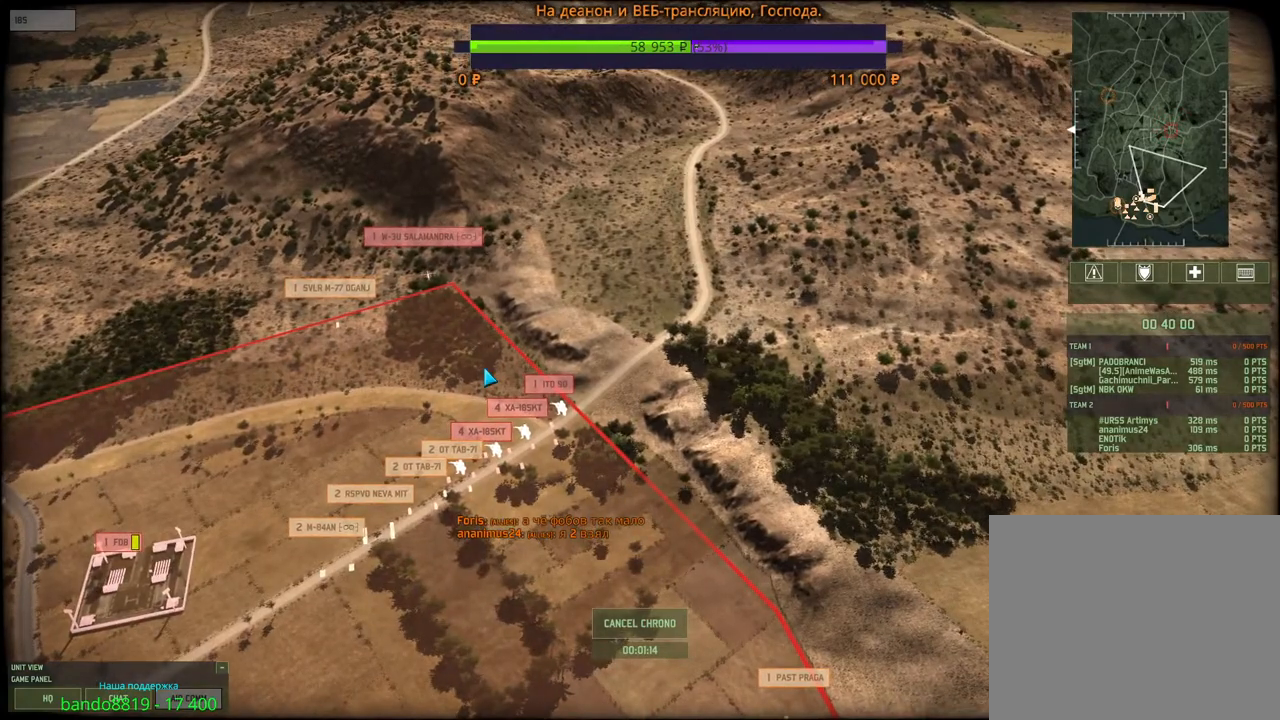
{"keys": [], "mouse": [], "events": []}
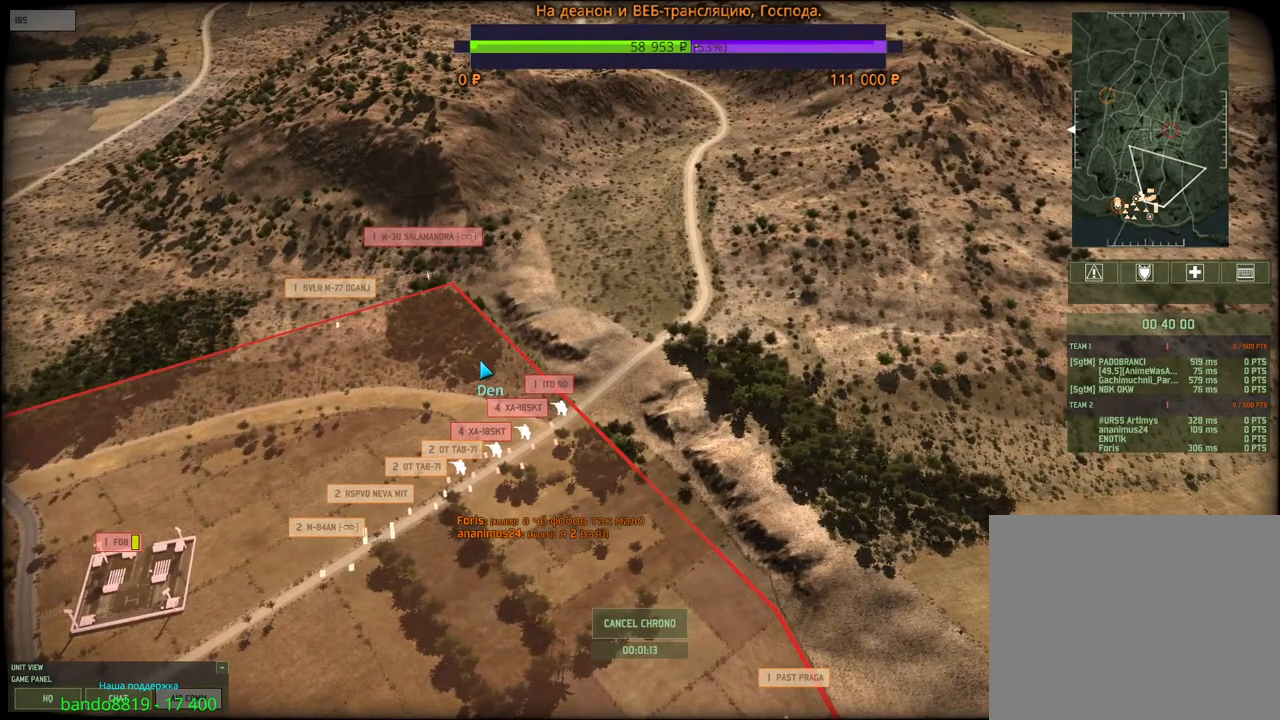
{"keys": [], "mouse": [], "events": []}
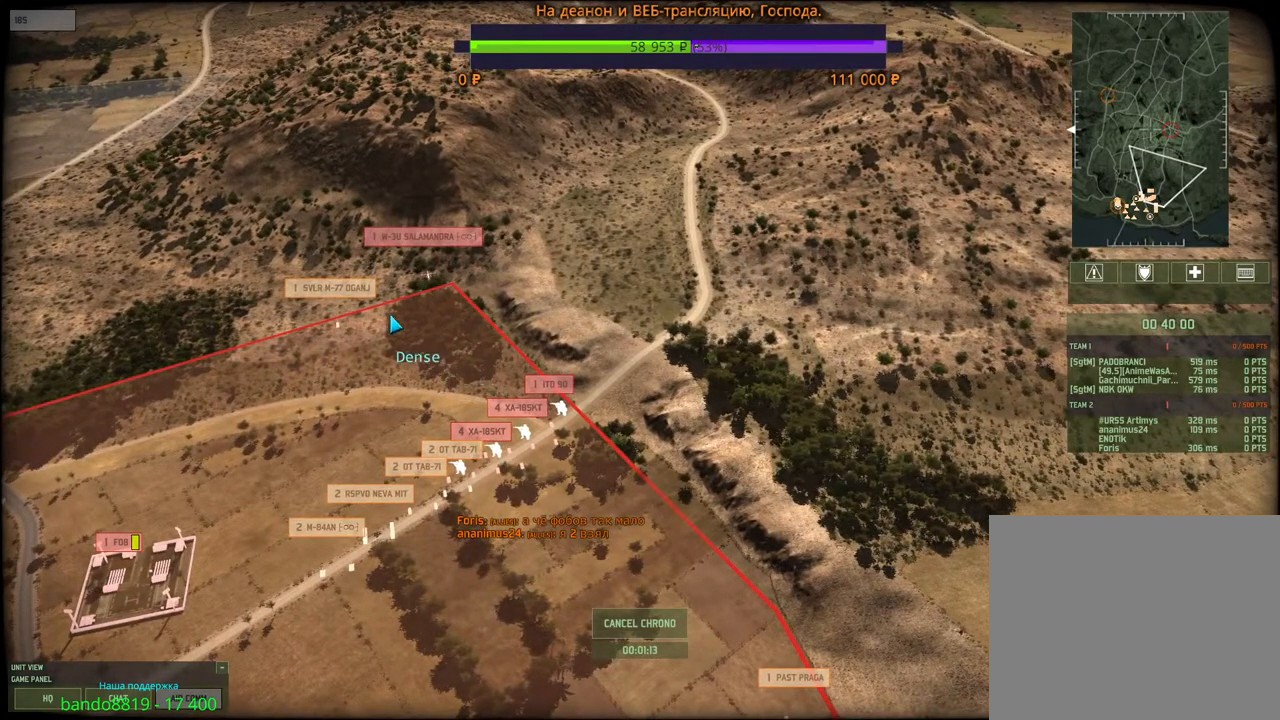
{"keys": [], "mouse": [], "events": []}
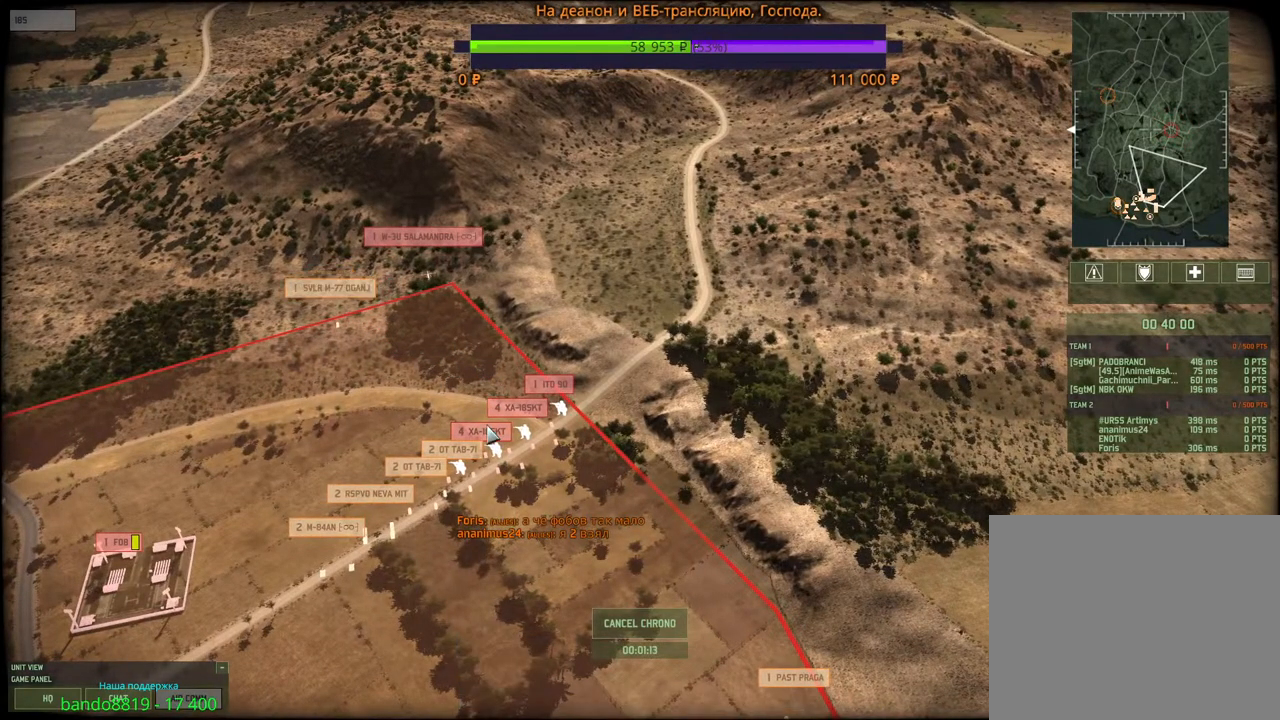
{"keys": [], "mouse": [], "events": []}
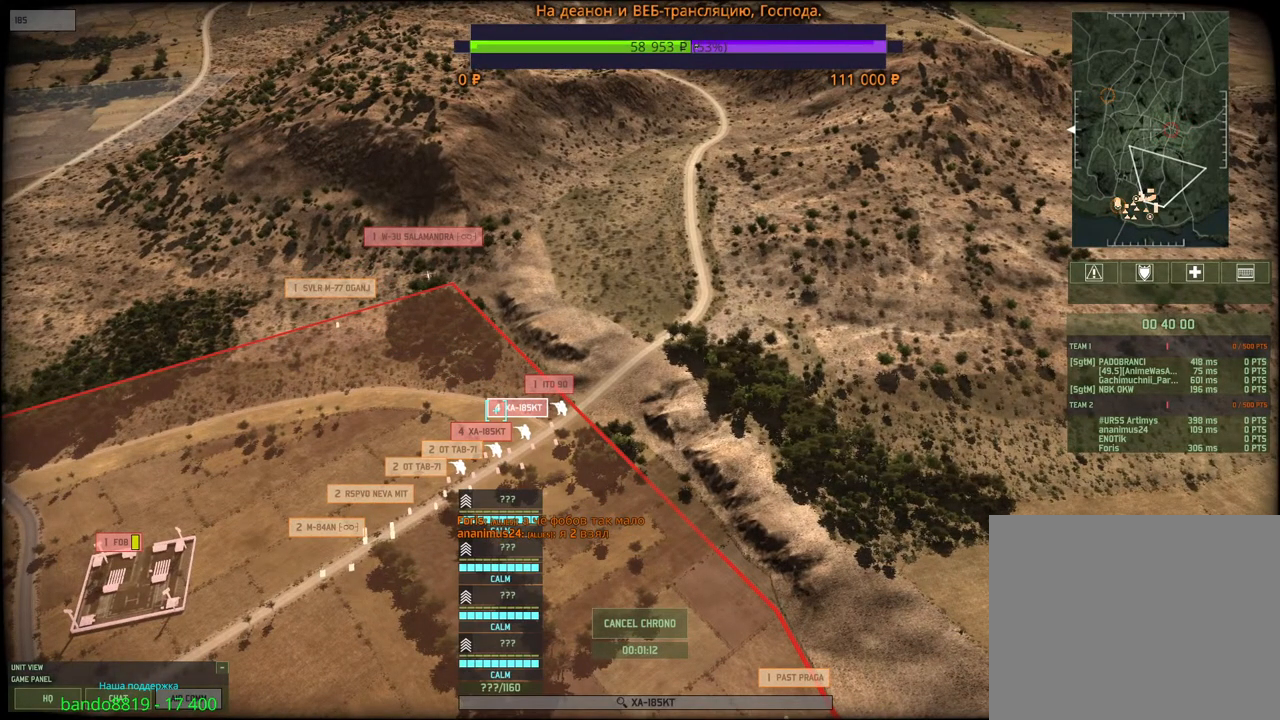
{"keys": [], "mouse": [], "events": [[17, "a", "down"], [17, "s", "down"], [83, "a", "up"], [100, "s", "up"], [383, "w", "down"], [450, "w", "up"]]}
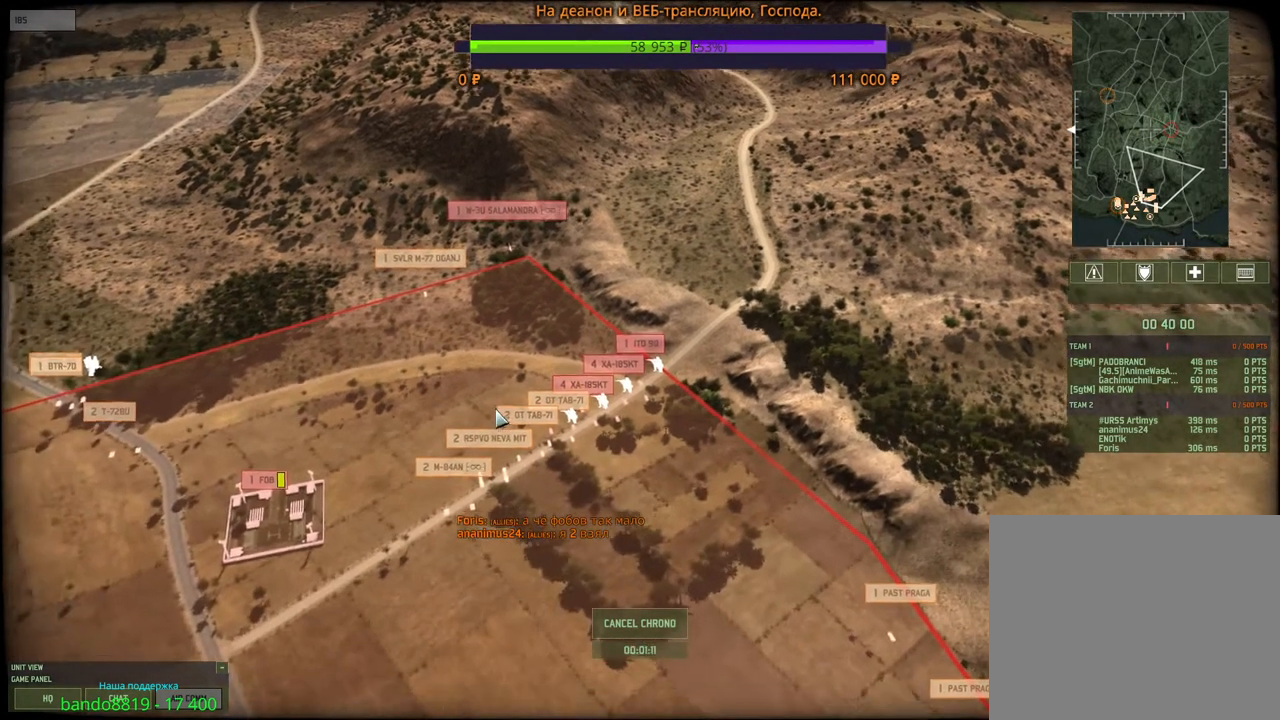
{"keys": [], "mouse": ["wheel"], "events": [[100, "d", "down"], [150, "d", "up"], [500, "mouse_wheel", "down"]]}
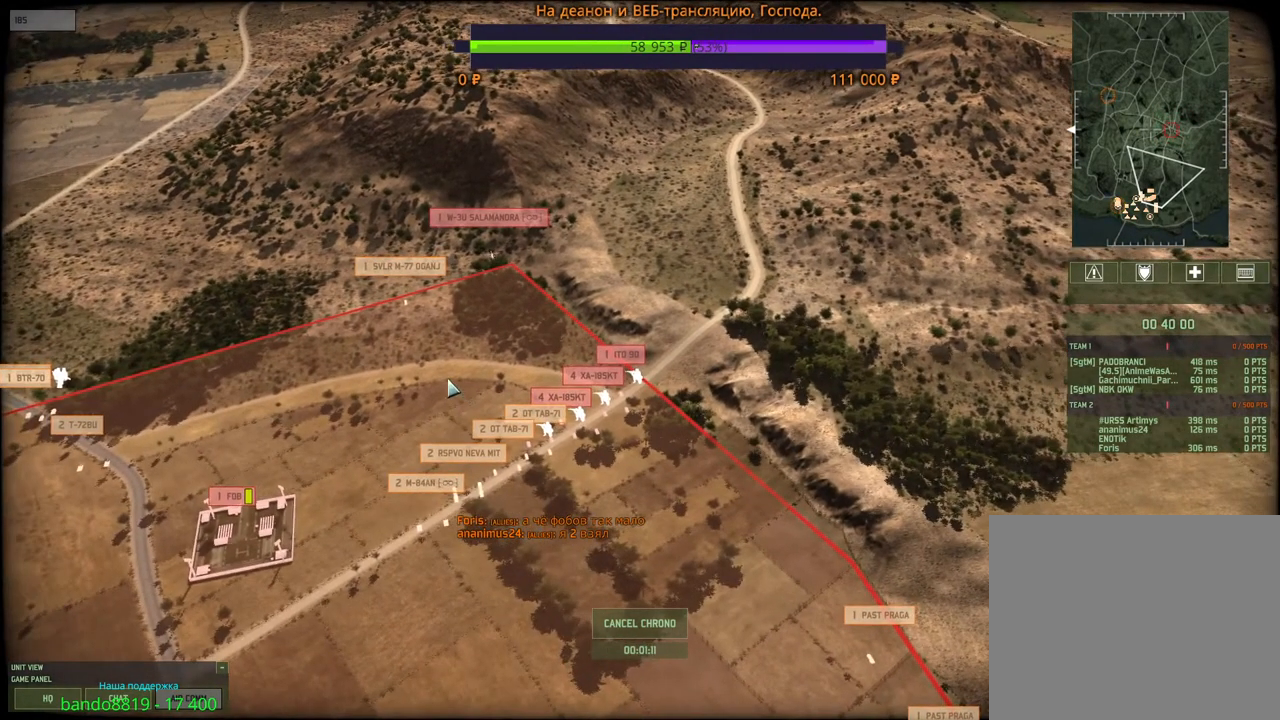
{"keys": [], "mouse": [], "events": [[67, "d", "down"], [133, "d", "up"], [217, "mouse_wheel", "up"]]}
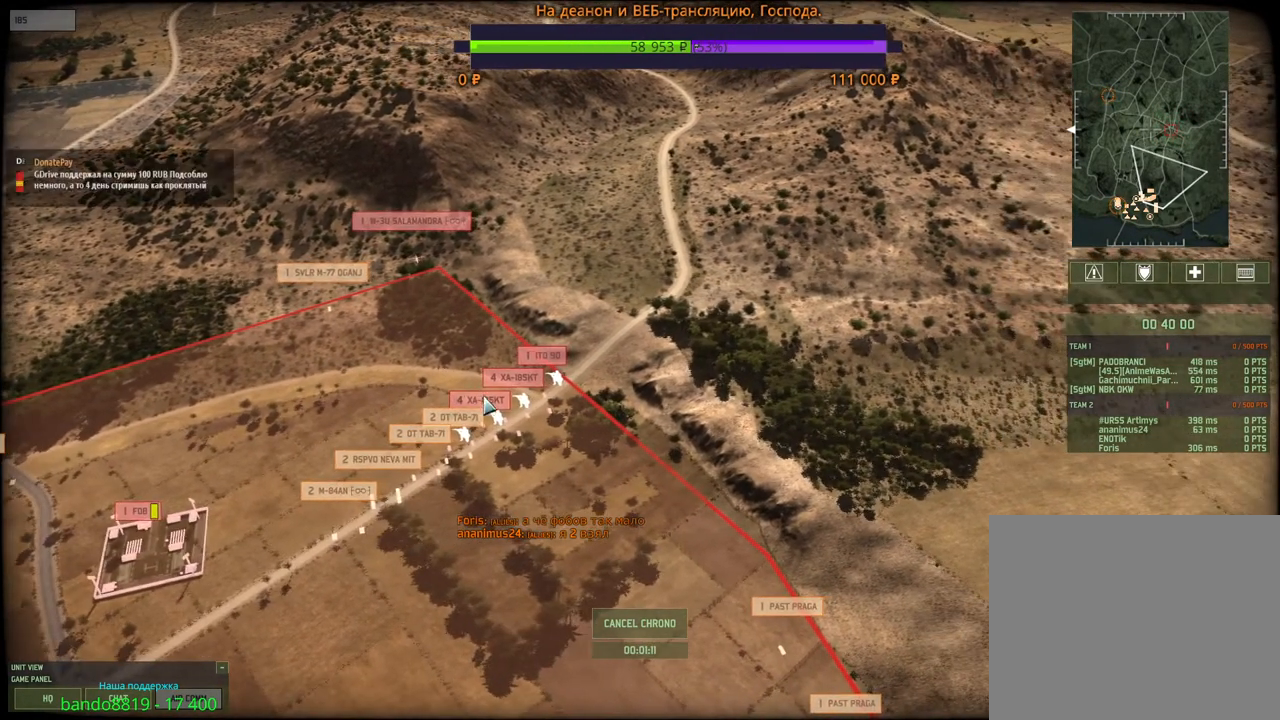
{"keys": [], "mouse": [], "events": []}
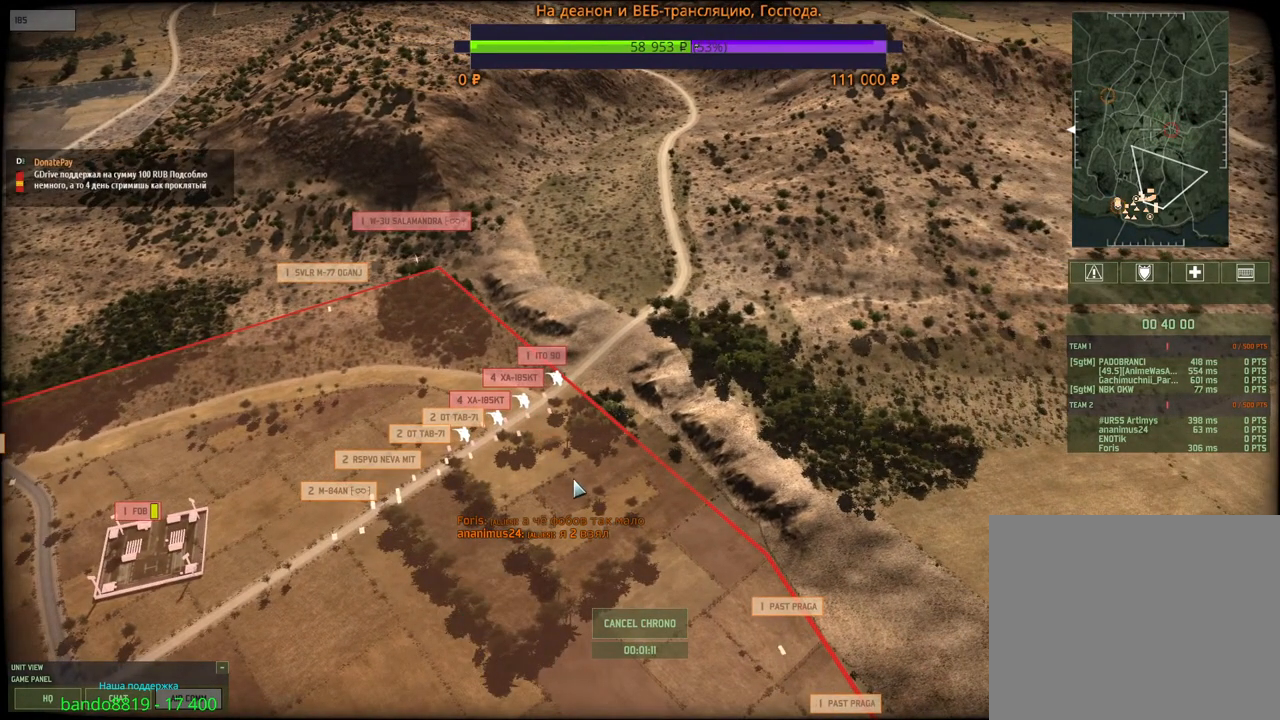
{"keys": [], "mouse": [], "events": [[33, "mouse_wheel", "down"], [267, "mouse_wheel", "up"]]}
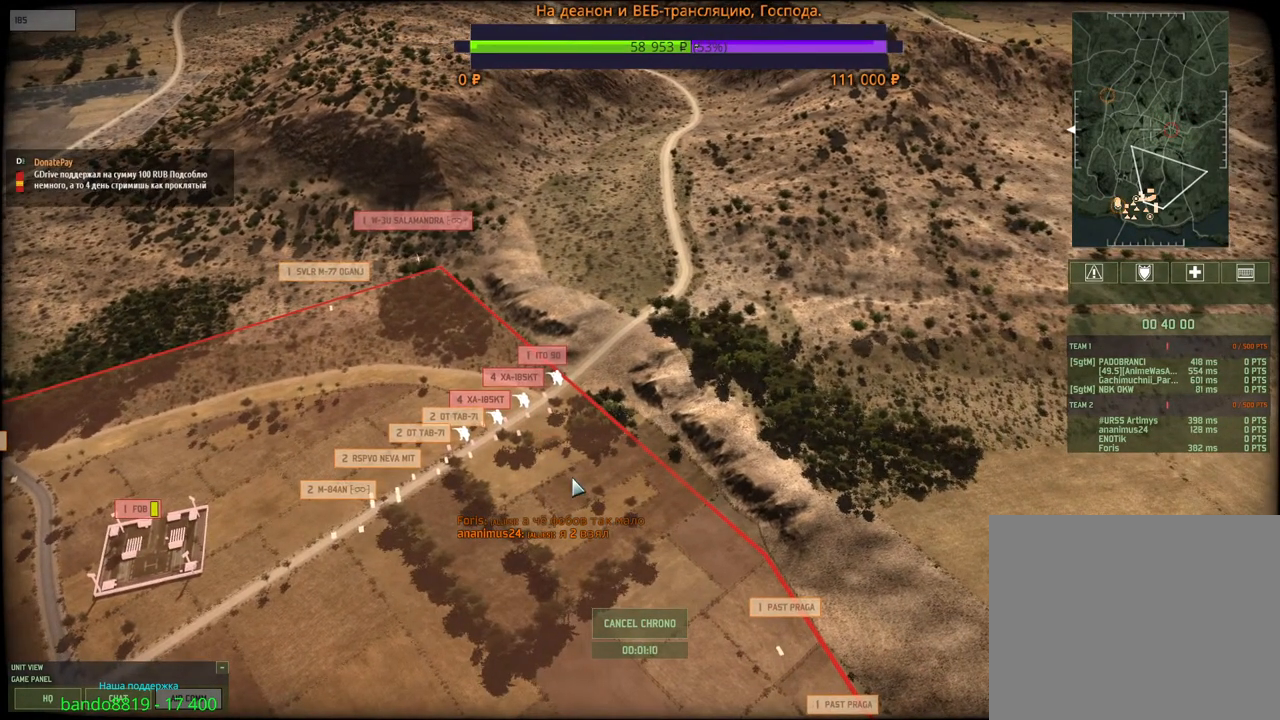
{"keys": [], "mouse": [], "events": []}
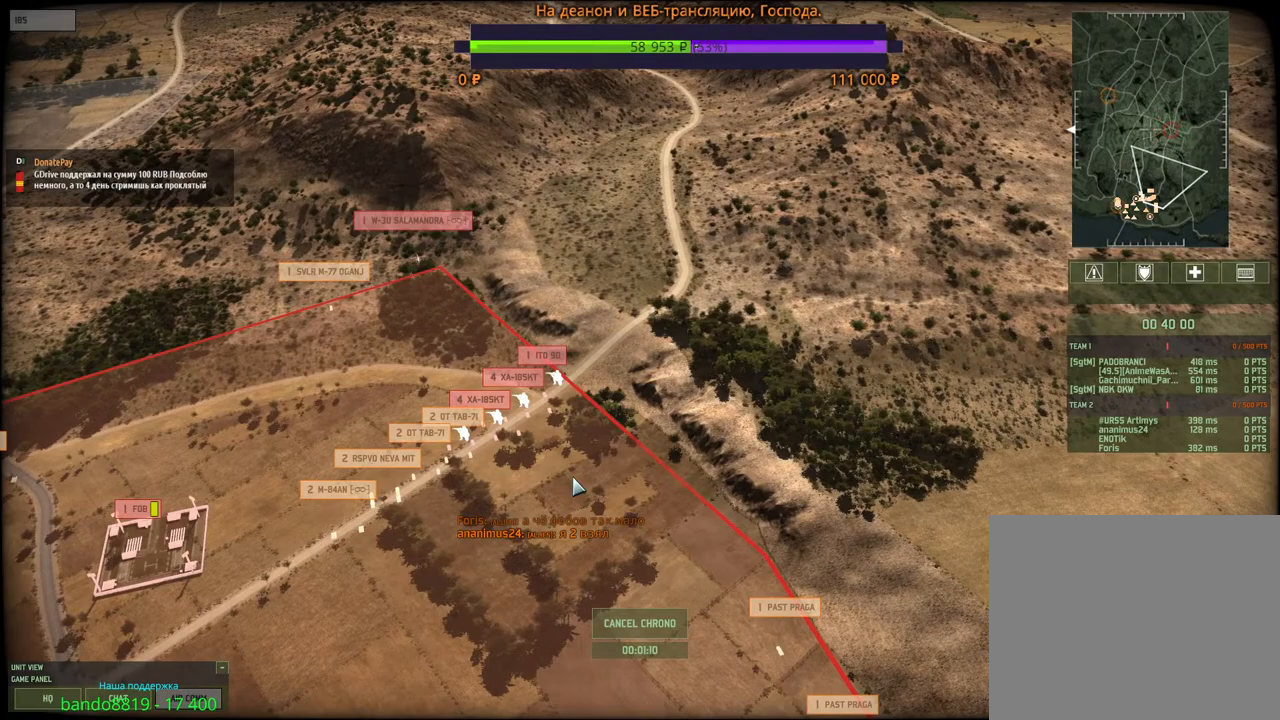
{"keys": [], "mouse": [], "events": []}
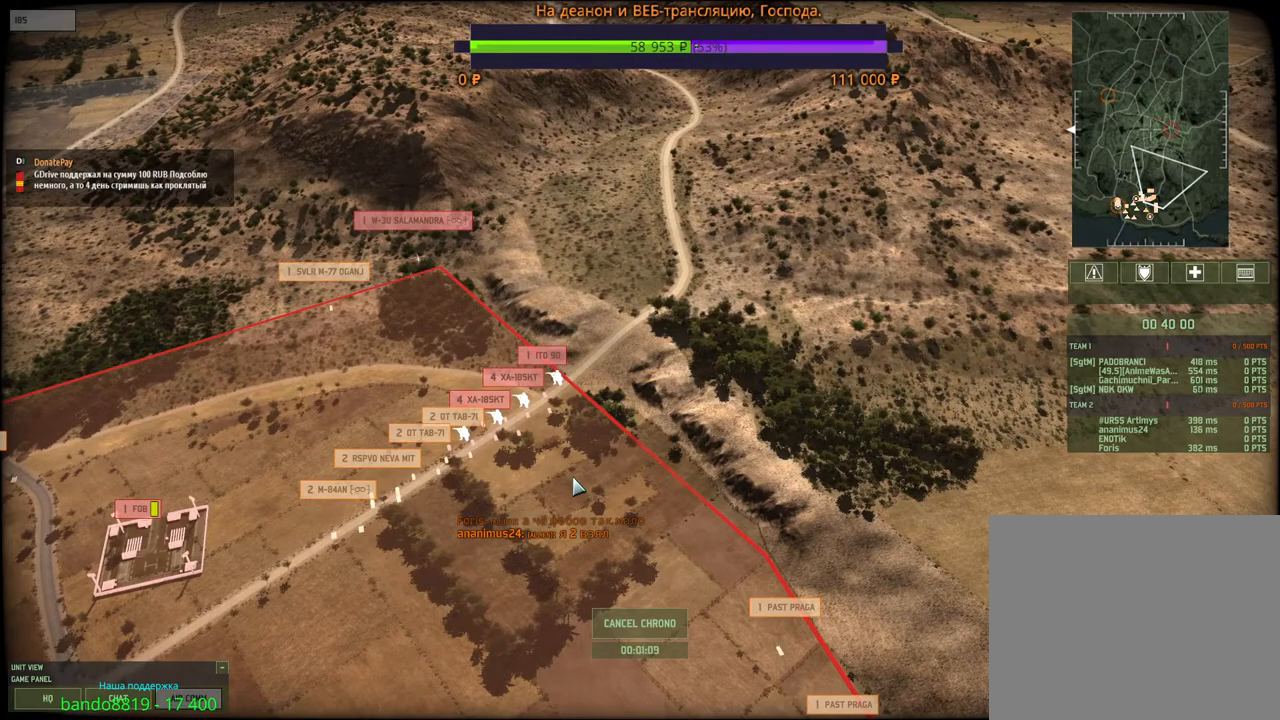
{"keys": [], "mouse": [], "events": [[400, "a", "down"], [483, "a", "up"]]}